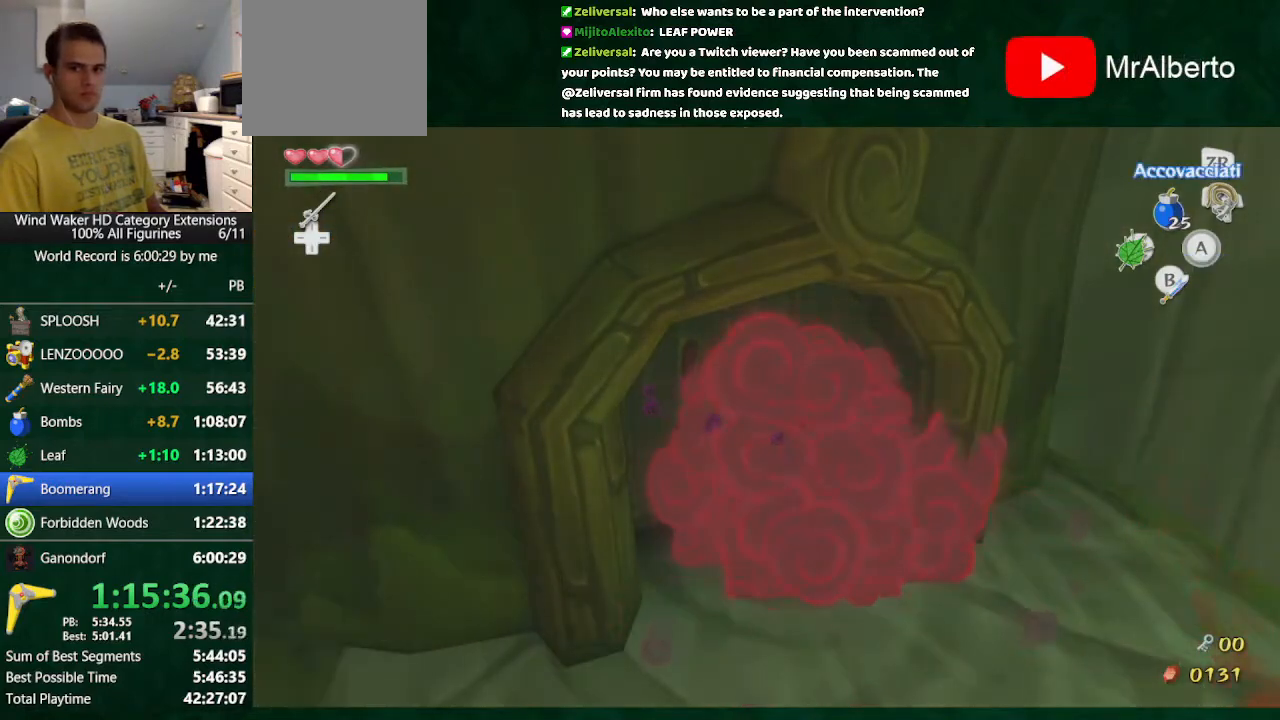
Gameplay with a controller (Nintendo layout); each line is a JSON object with the inputs held at the frame after it. "button_events" lists button changes between this image and that frame as [ms after this image, input, new state], when the widget could be followed in between (sticks are given only as held states). Not read: L3 R3.
{"buttons": [], "left_stick": "center", "right_stick": "center", "button_events": [[33, "A", "down"], [500, "A", "up"]]}
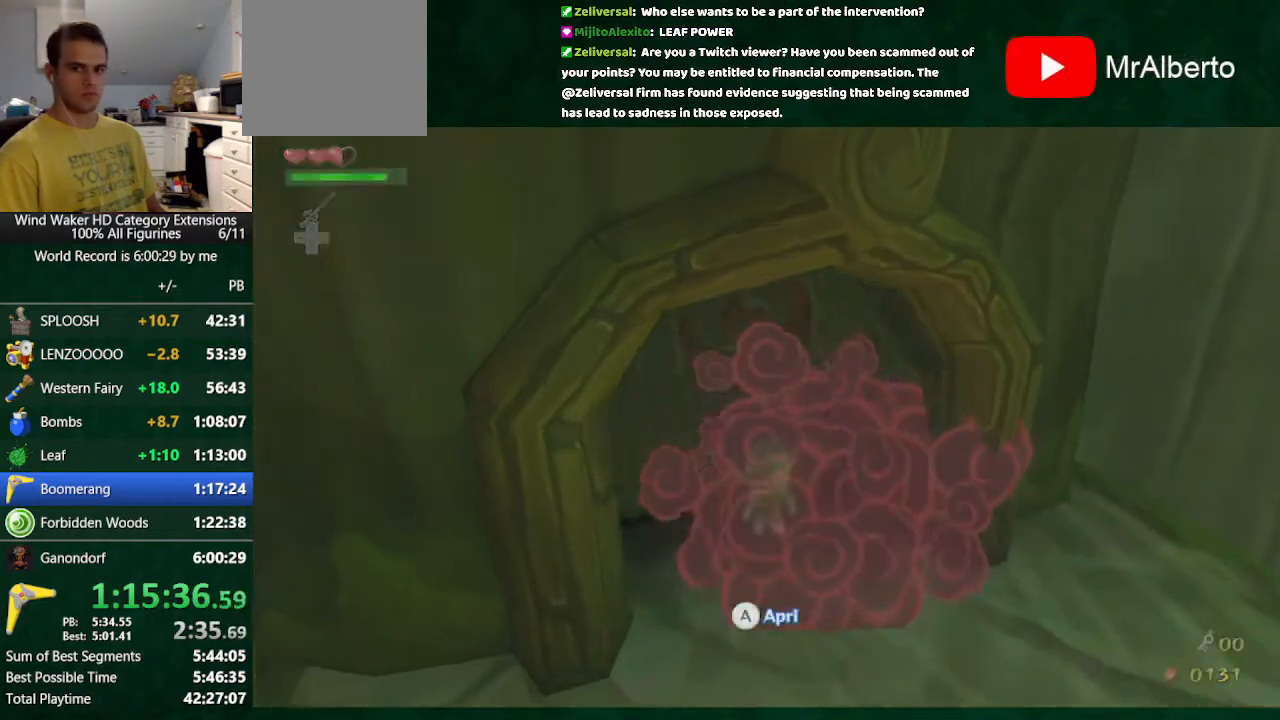
{"buttons": [], "left_stick": "center", "right_stick": "center", "button_events": []}
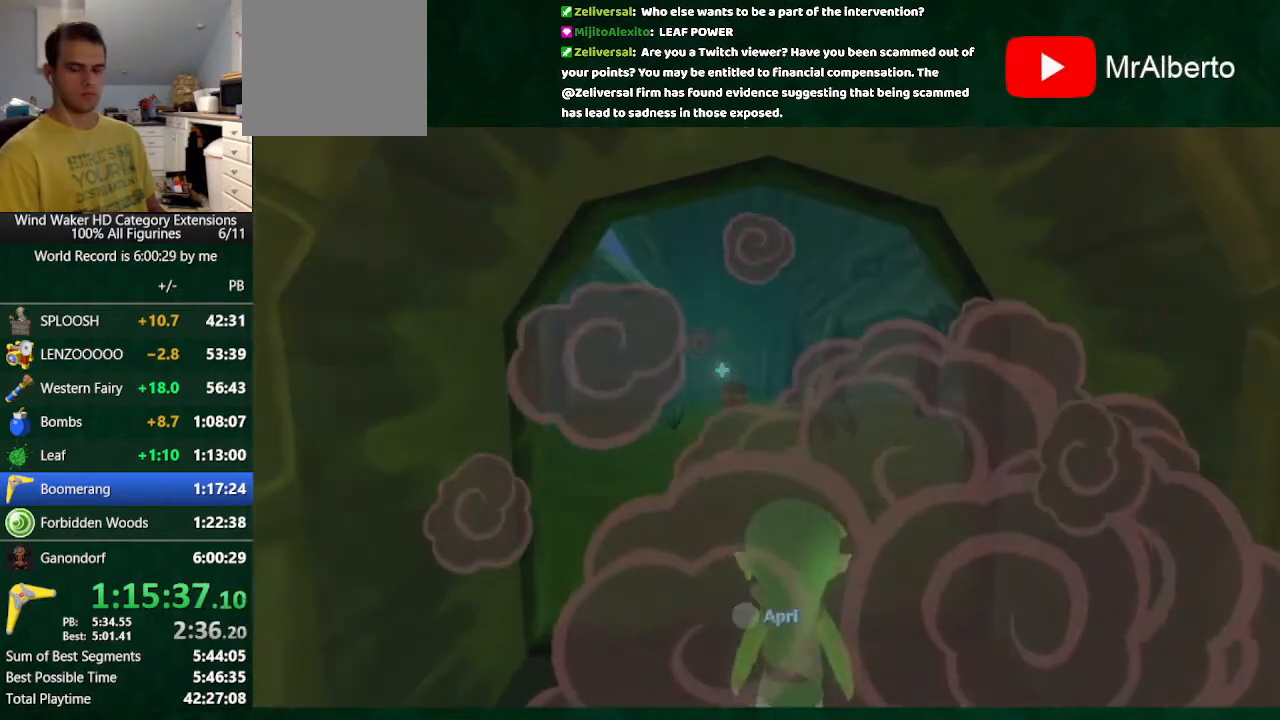
{"buttons": [], "left_stick": "center", "right_stick": "center", "button_events": []}
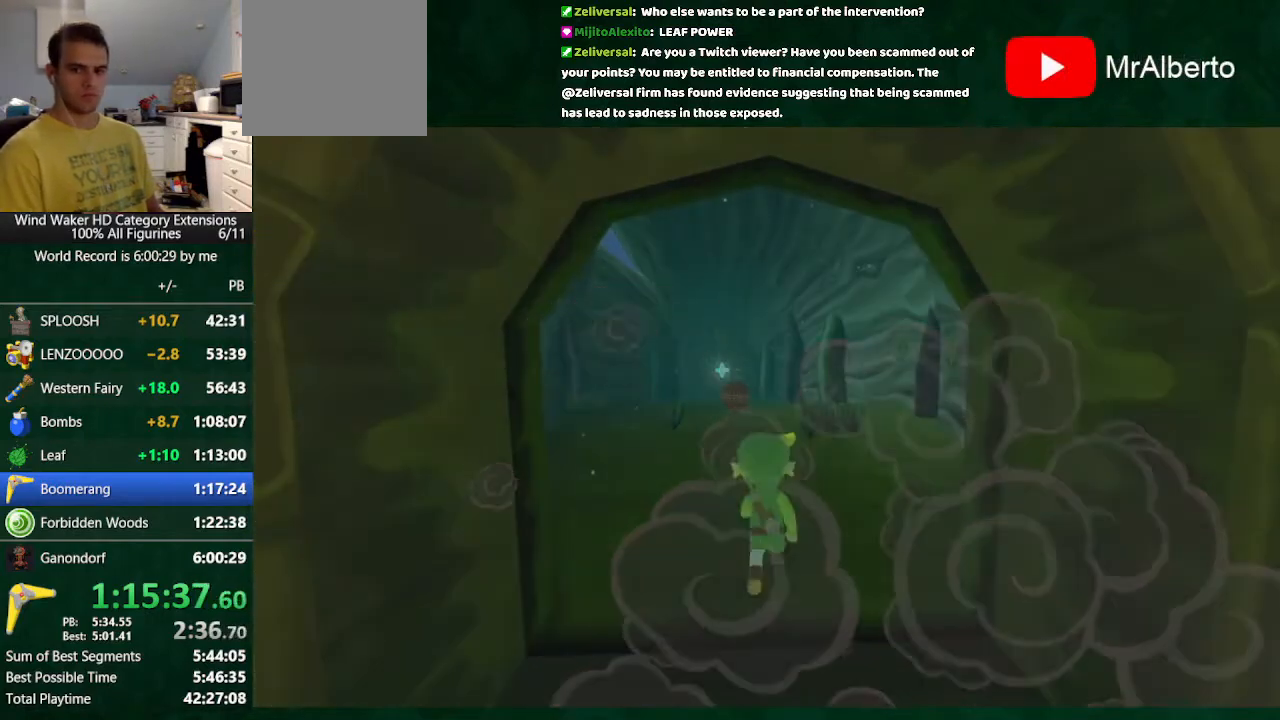
{"buttons": [], "left_stick": "up", "right_stick": "center", "button_events": []}
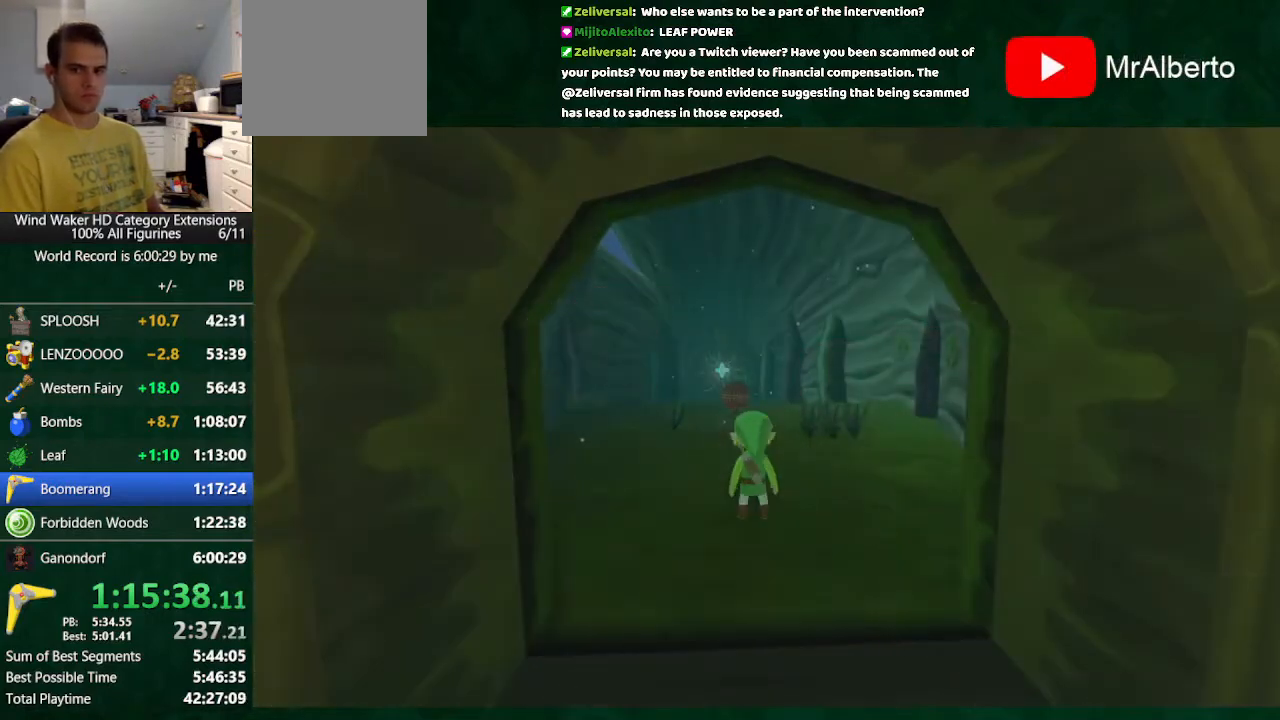
{"buttons": [], "left_stick": "up", "right_stick": "center", "button_events": []}
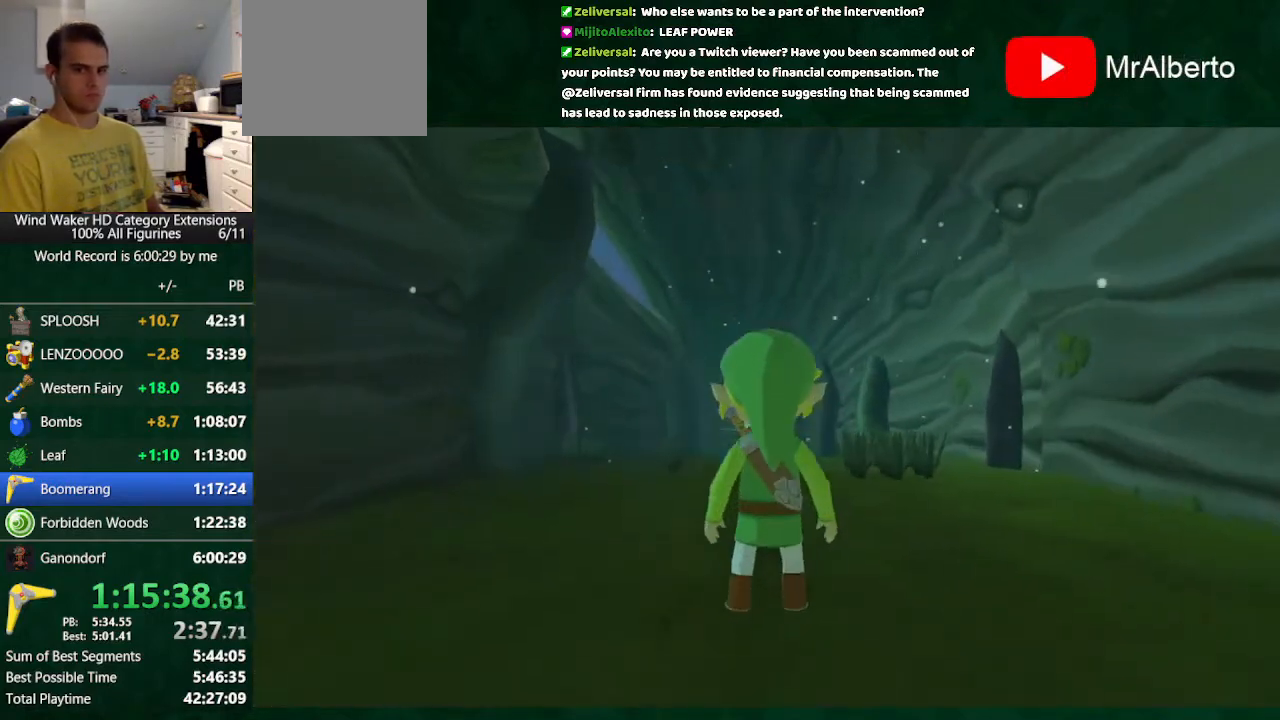
{"buttons": [], "left_stick": "up", "right_stick": "center", "button_events": [[333, "X", "down"], [400, "X", "up"]]}
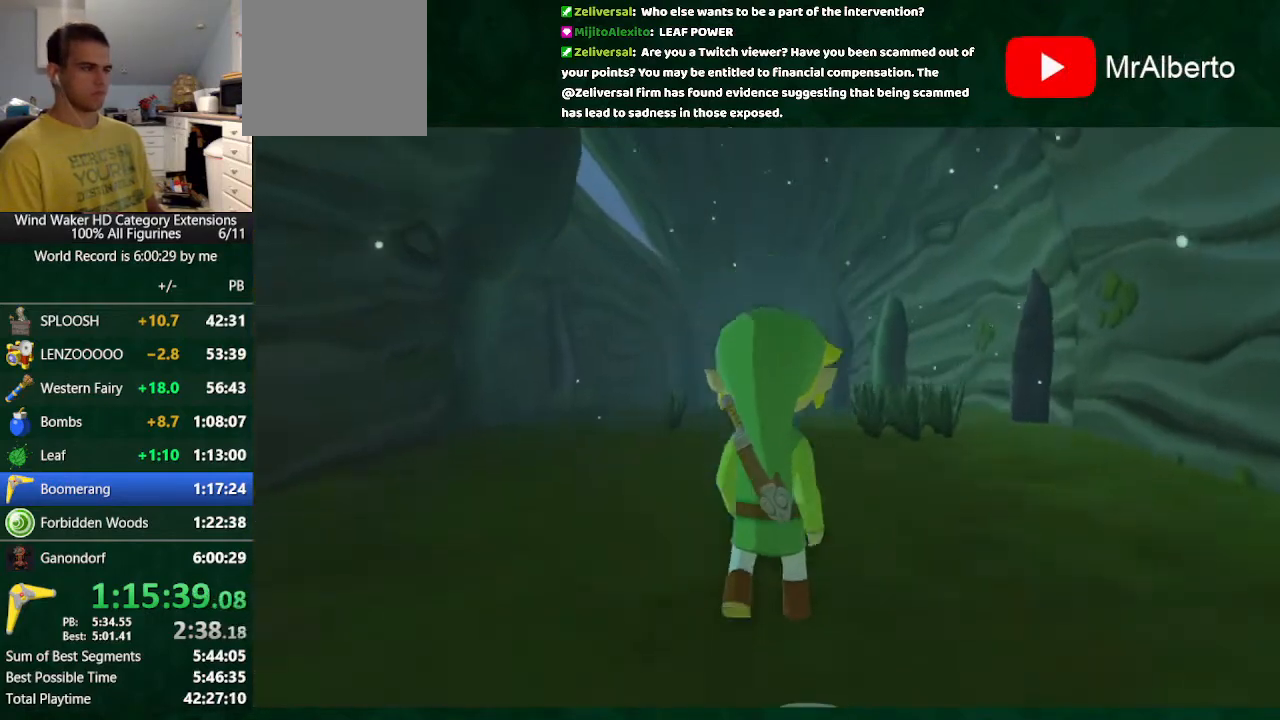
{"buttons": [], "left_stick": "up", "right_stick": "center", "button_events": []}
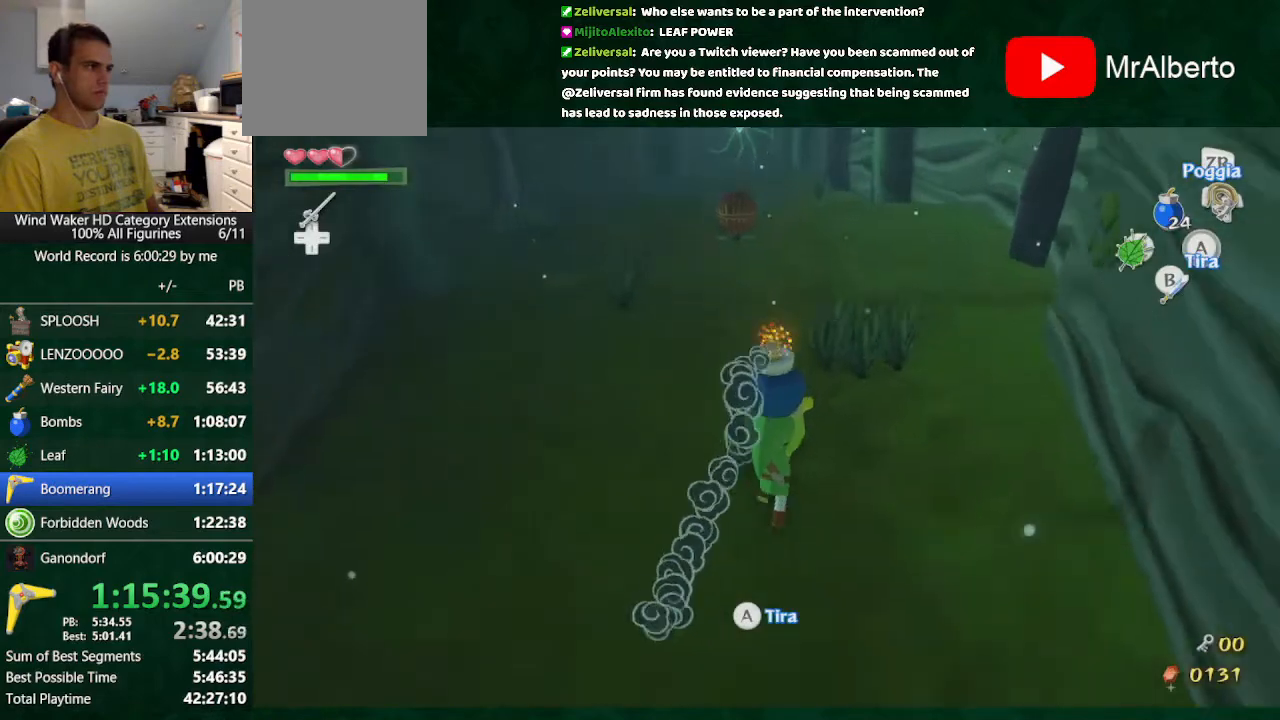
{"buttons": [], "left_stick": "up-right", "right_stick": "center", "button_events": []}
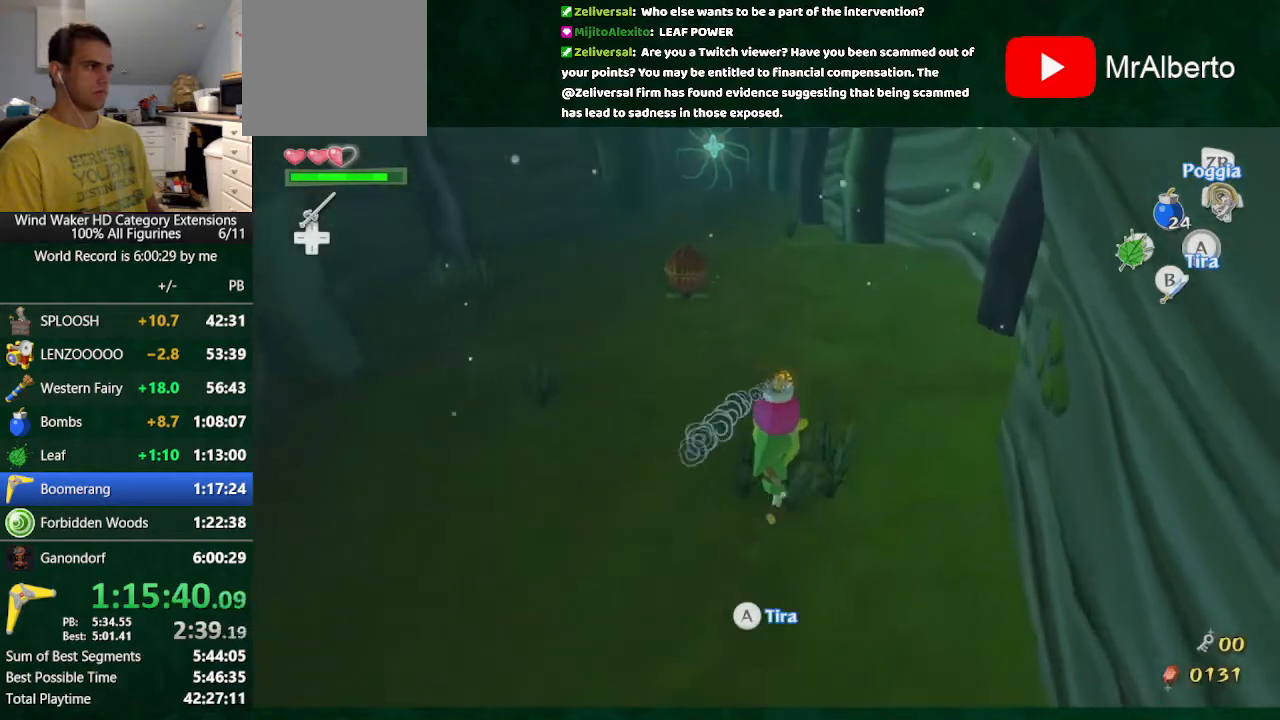
{"buttons": [], "left_stick": "up", "right_stick": "center", "button_events": []}
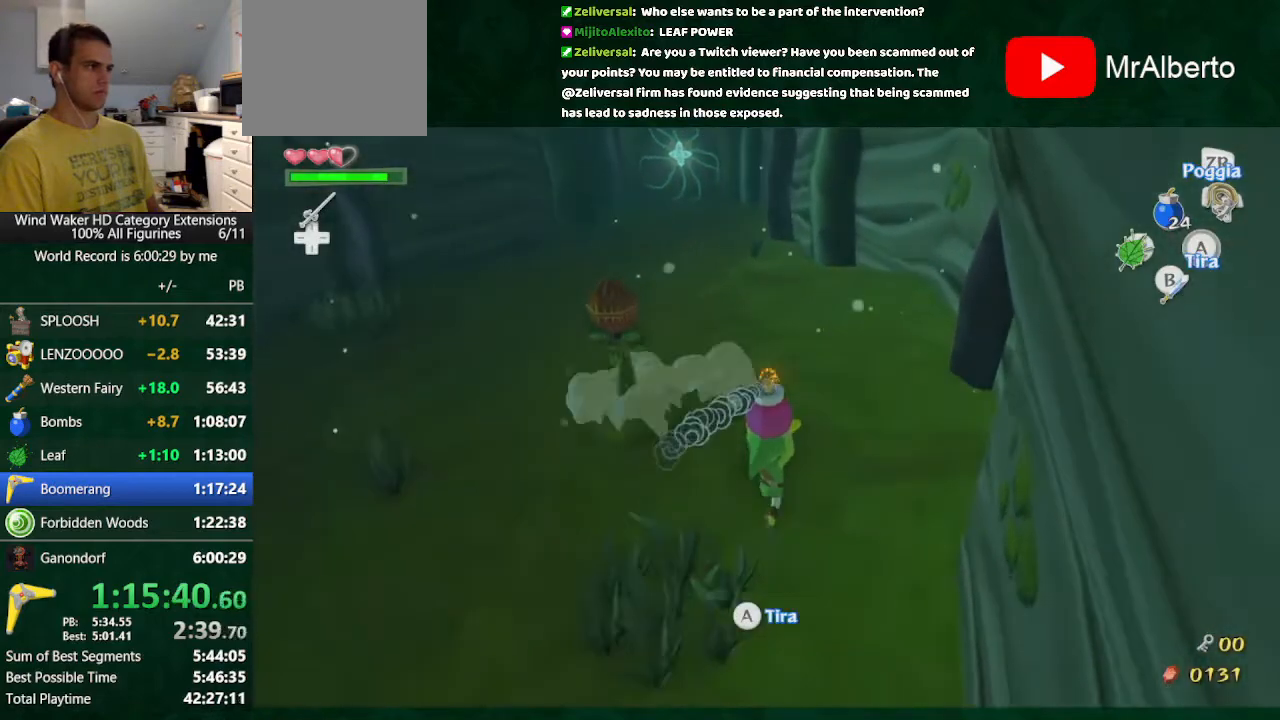
{"buttons": [], "left_stick": "up", "right_stick": "center", "button_events": []}
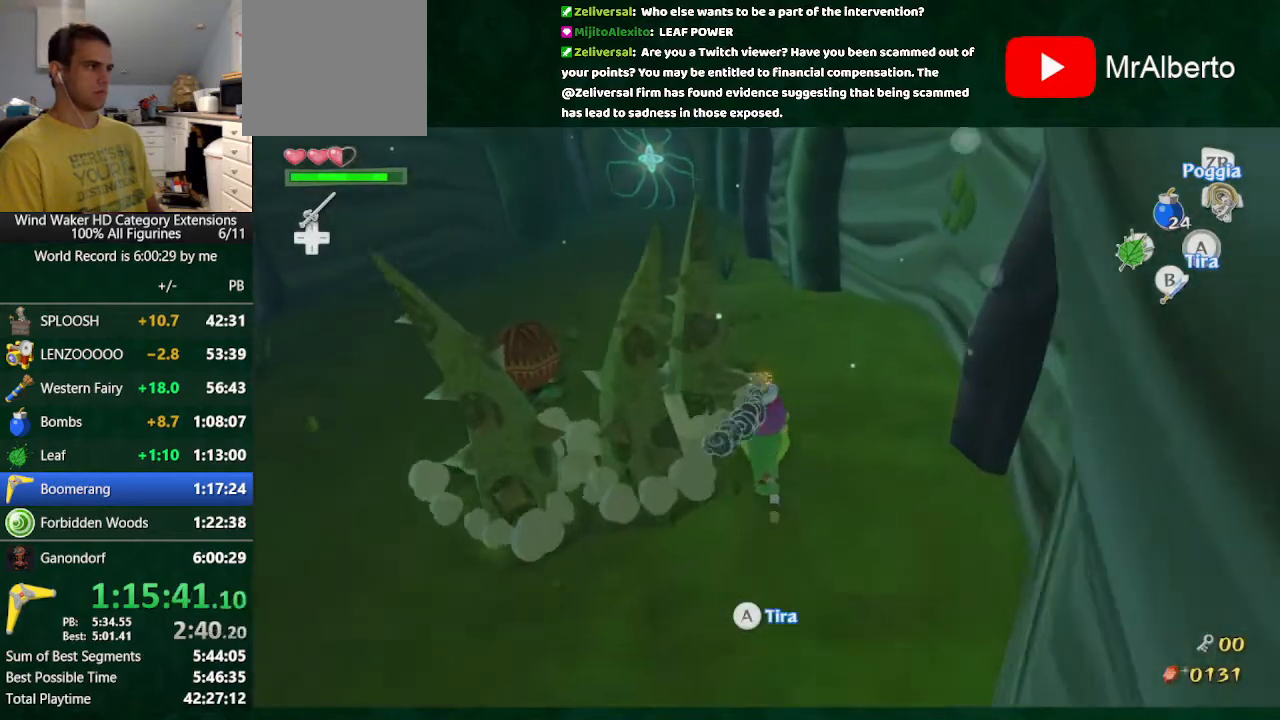
{"buttons": [], "left_stick": "up", "right_stick": "center", "button_events": []}
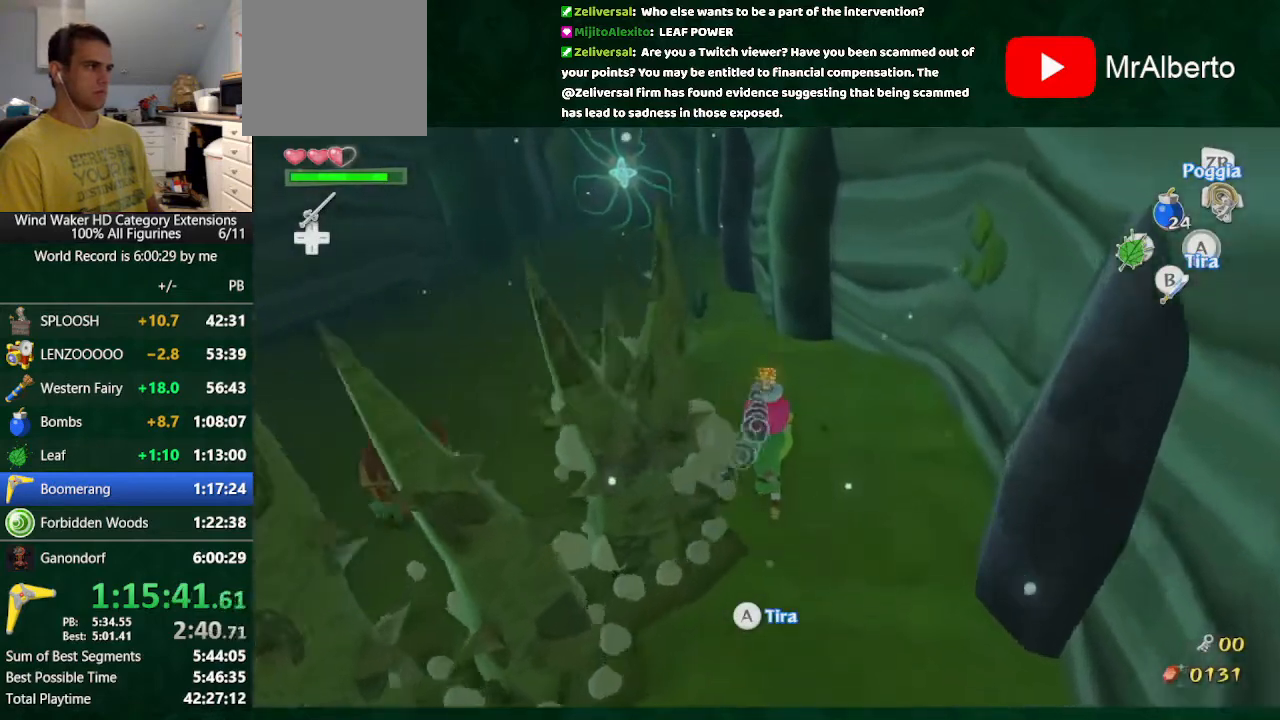
{"buttons": [], "left_stick": "up", "right_stick": "center", "button_events": []}
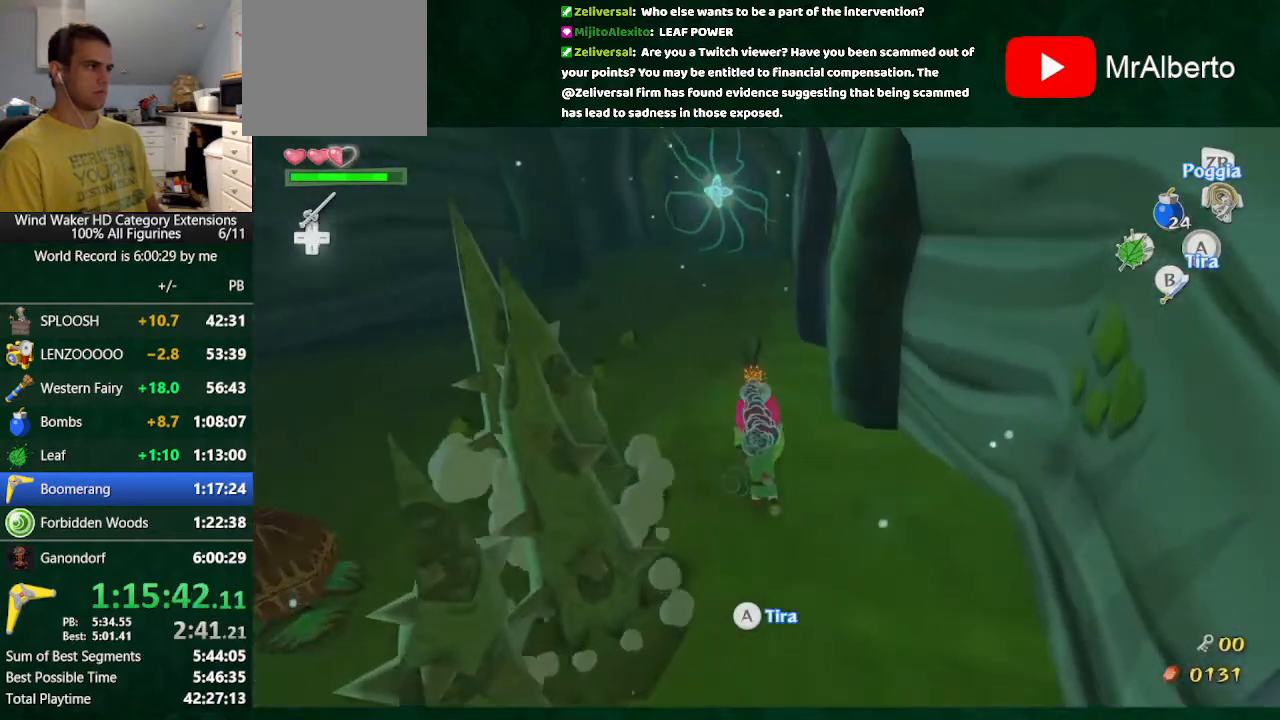
{"buttons": [], "left_stick": "up", "right_stick": "center", "button_events": []}
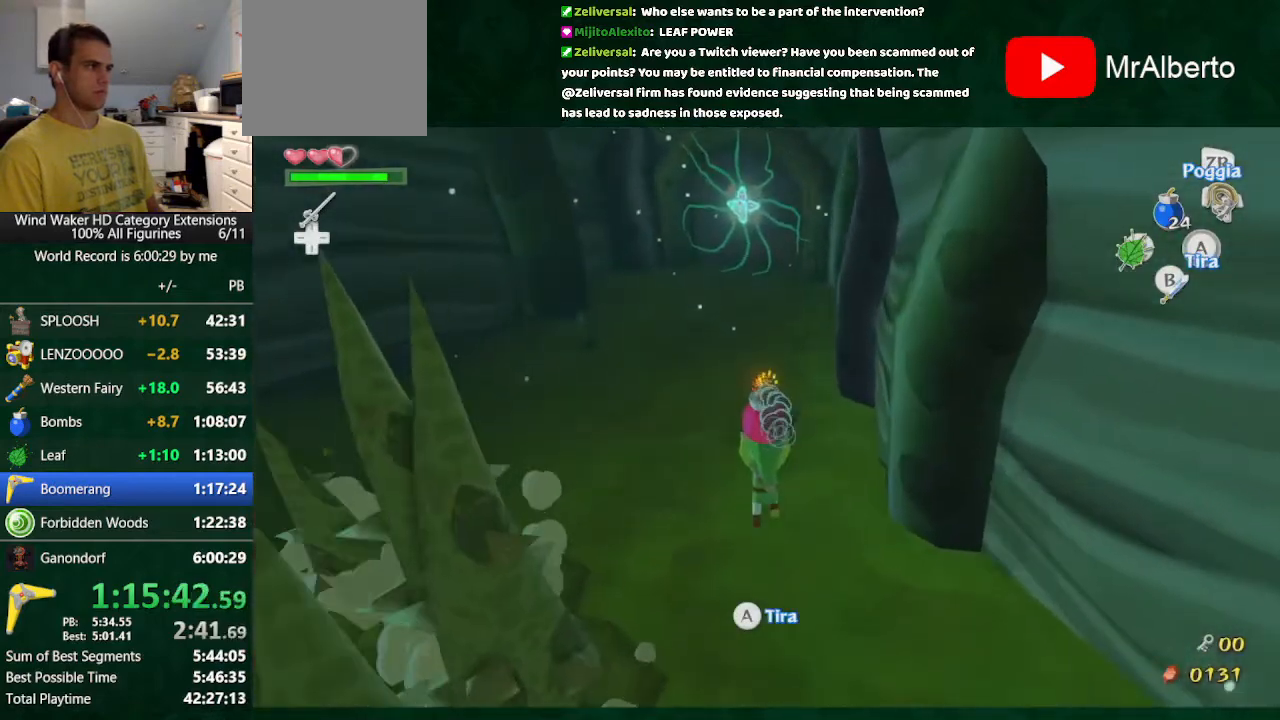
{"buttons": ["A"], "left_stick": "up", "right_stick": "center", "button_events": [[367, "A", "down"]]}
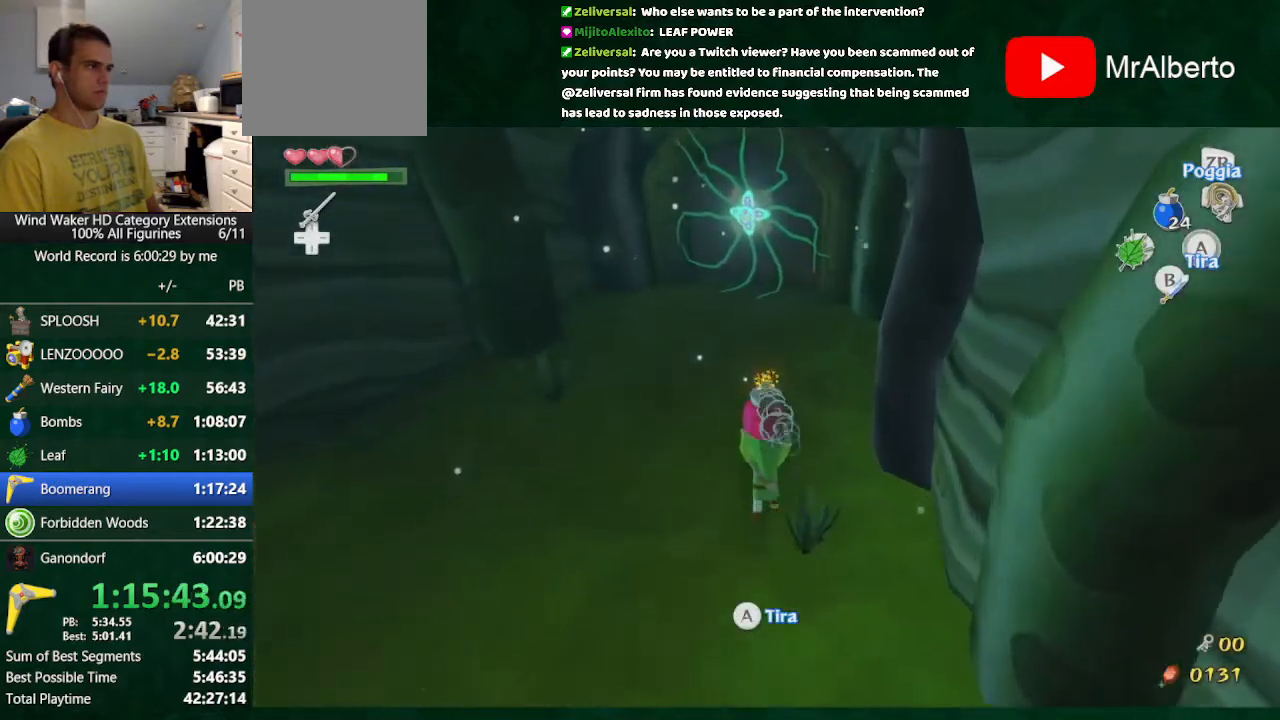
{"buttons": [], "left_stick": "left", "right_stick": "center", "button_events": [[33, "A", "up"], [400, "B", "down"], [500, "B", "up"]]}
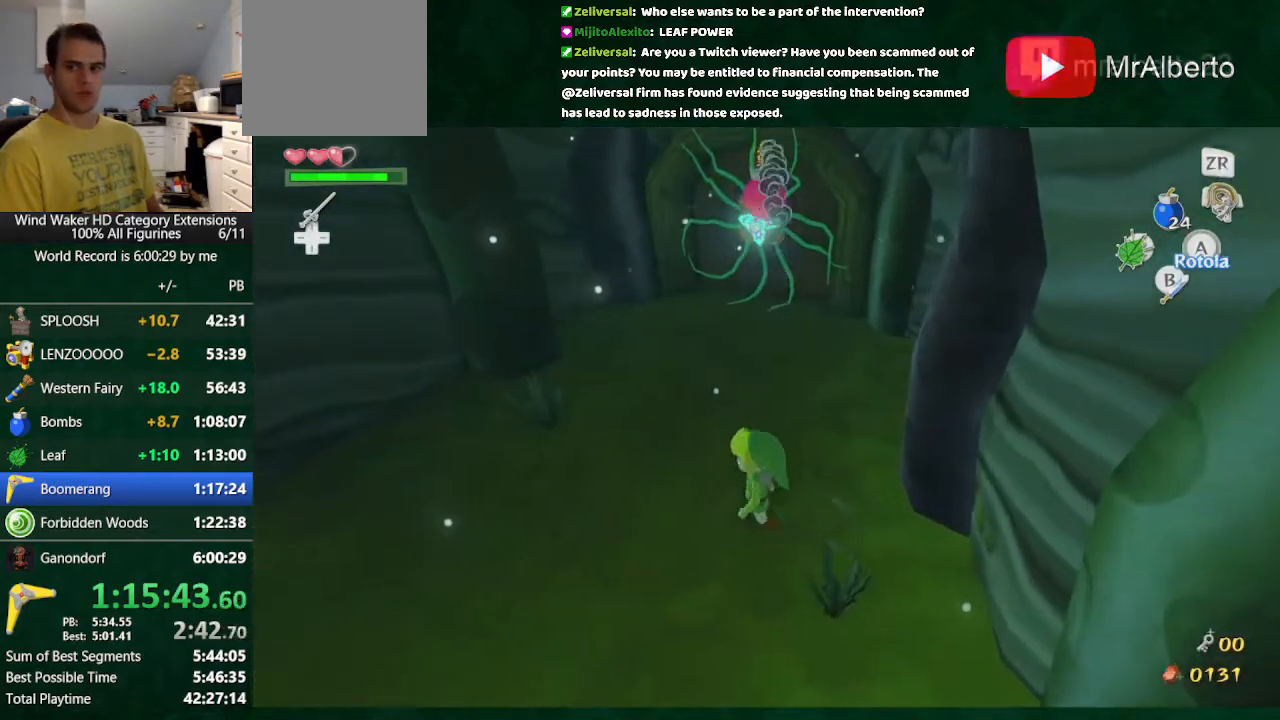
{"buttons": [], "left_stick": "center", "right_stick": "up", "button_events": []}
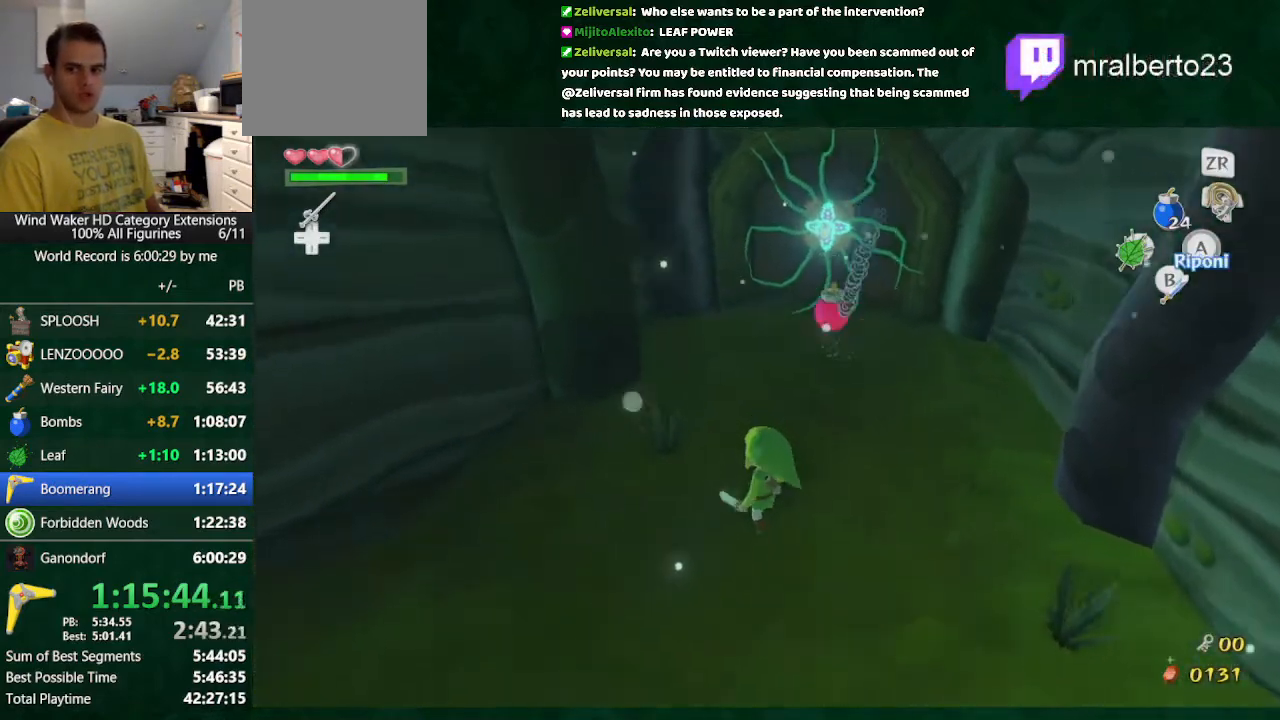
{"buttons": ["A"], "left_stick": "up", "right_stick": "center", "button_events": [[500, "A", "down"]]}
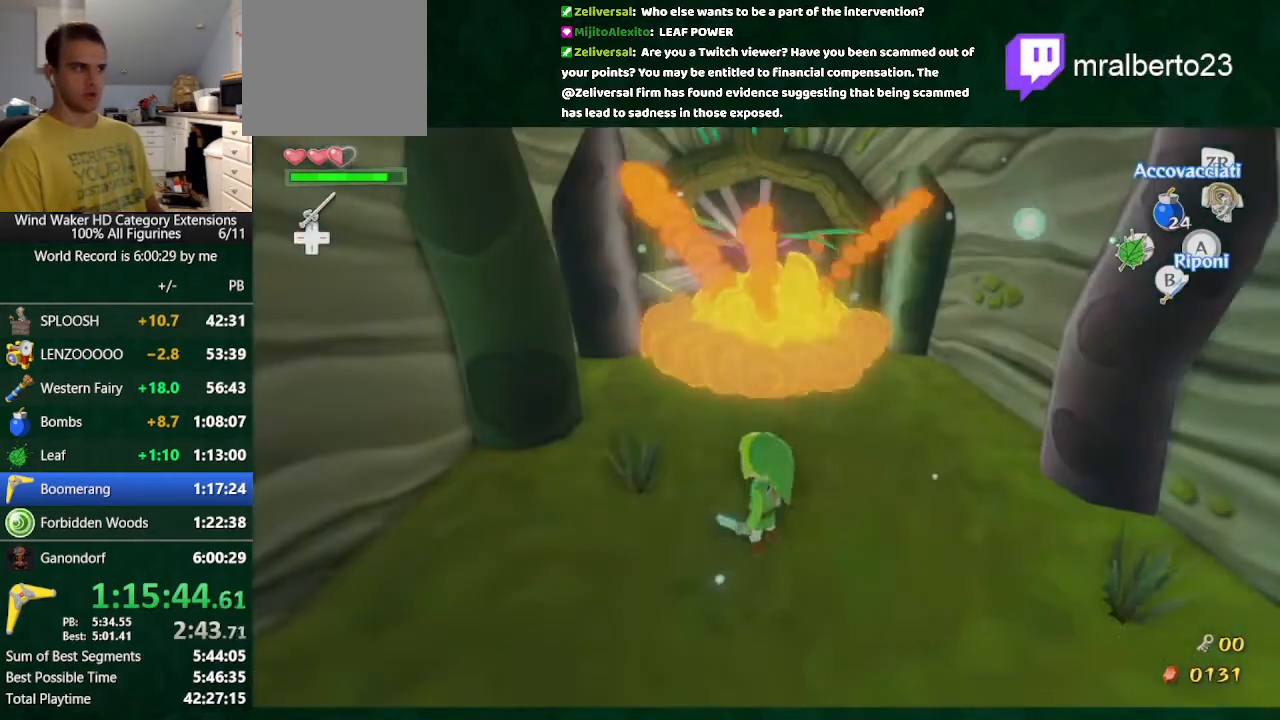
{"buttons": [], "left_stick": "up-right", "right_stick": "up-right", "button_events": [[100, "A", "up"]]}
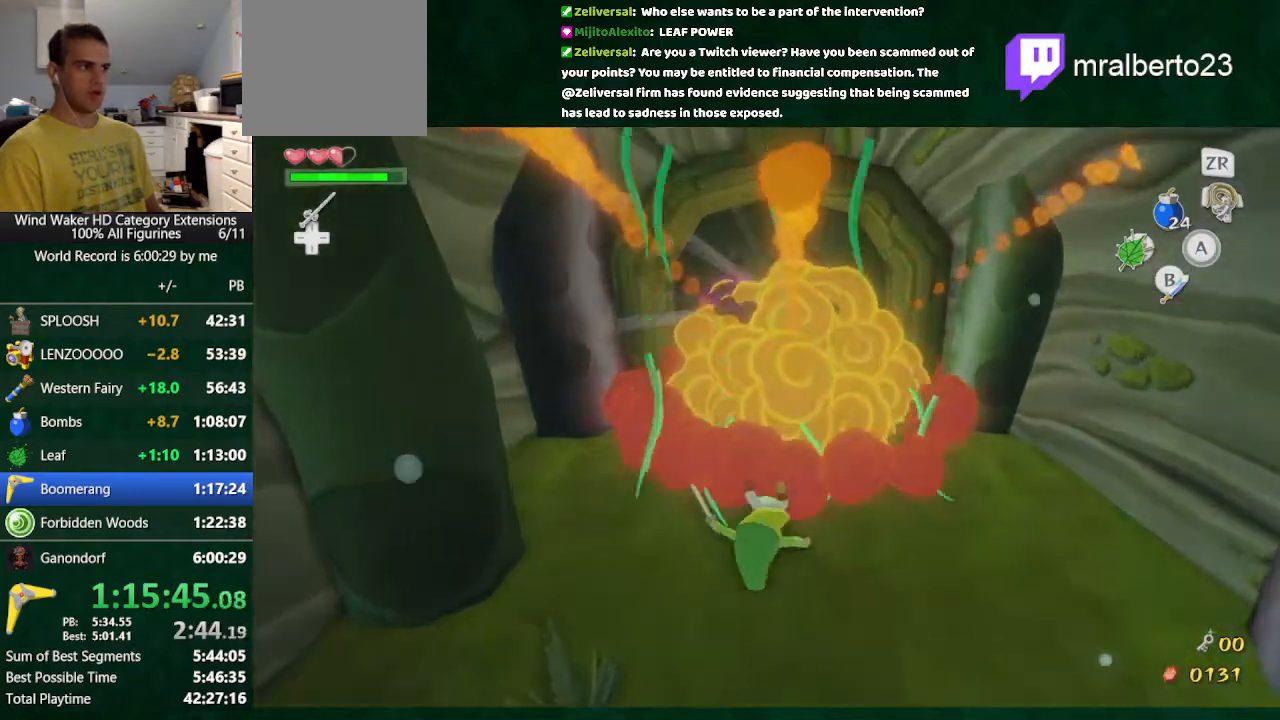
{"buttons": [], "left_stick": "up", "right_stick": "center", "button_events": []}
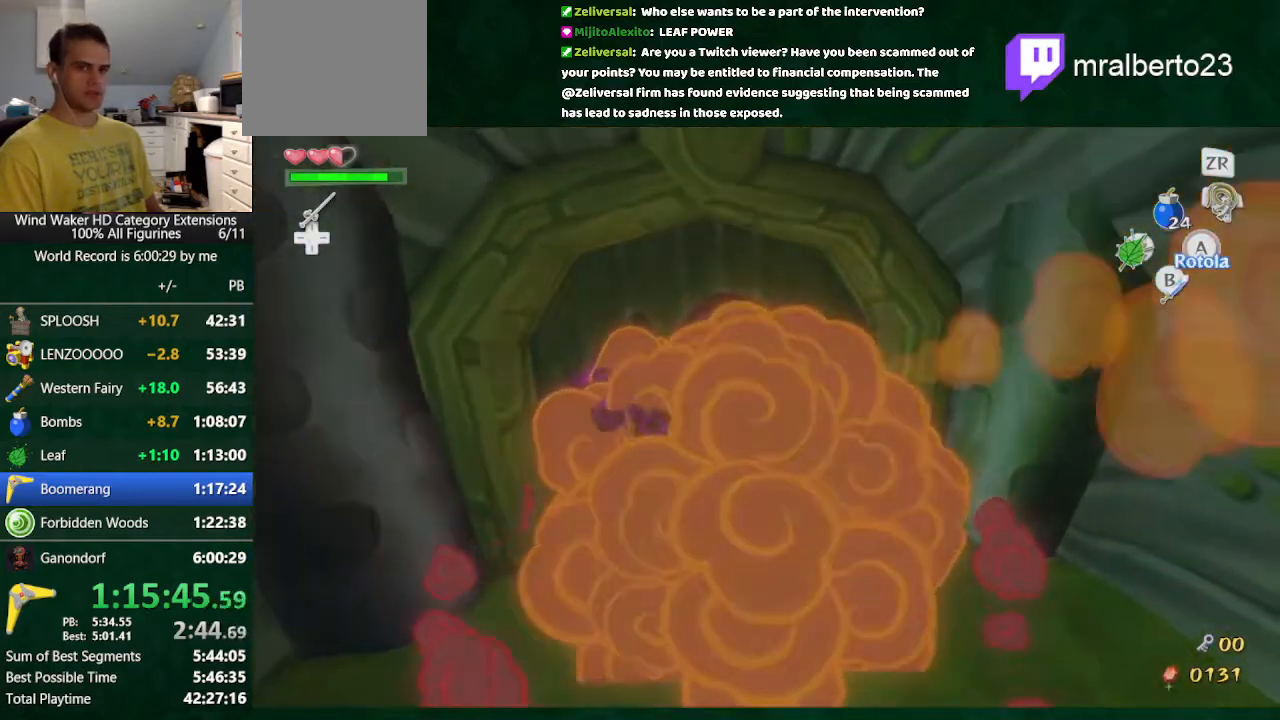
{"buttons": [], "left_stick": "center", "right_stick": "center", "button_events": []}